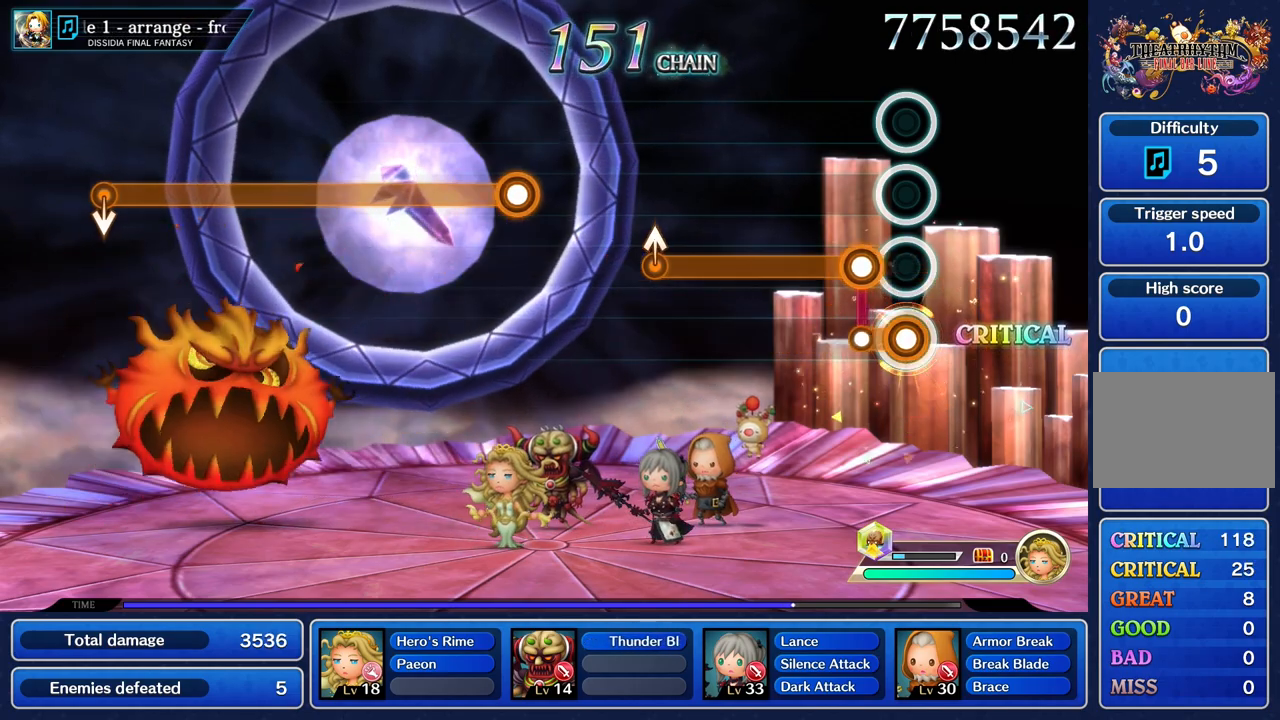
Gameplay with a controller (PlayStation layout); each line is a JSON object with the inputs held at the frame after it. "events" lists button and stick changes between this image and that frame as [ms after this image, input, new state], when the widget could be followed in between. Not read: CIRCLE L3 R2 R3 SQUARE.
{"buttons": ["R1"], "left_stick": "center", "right_stick": "center", "events": [[167, "L1", "up"], [167, "R1", "down"]]}
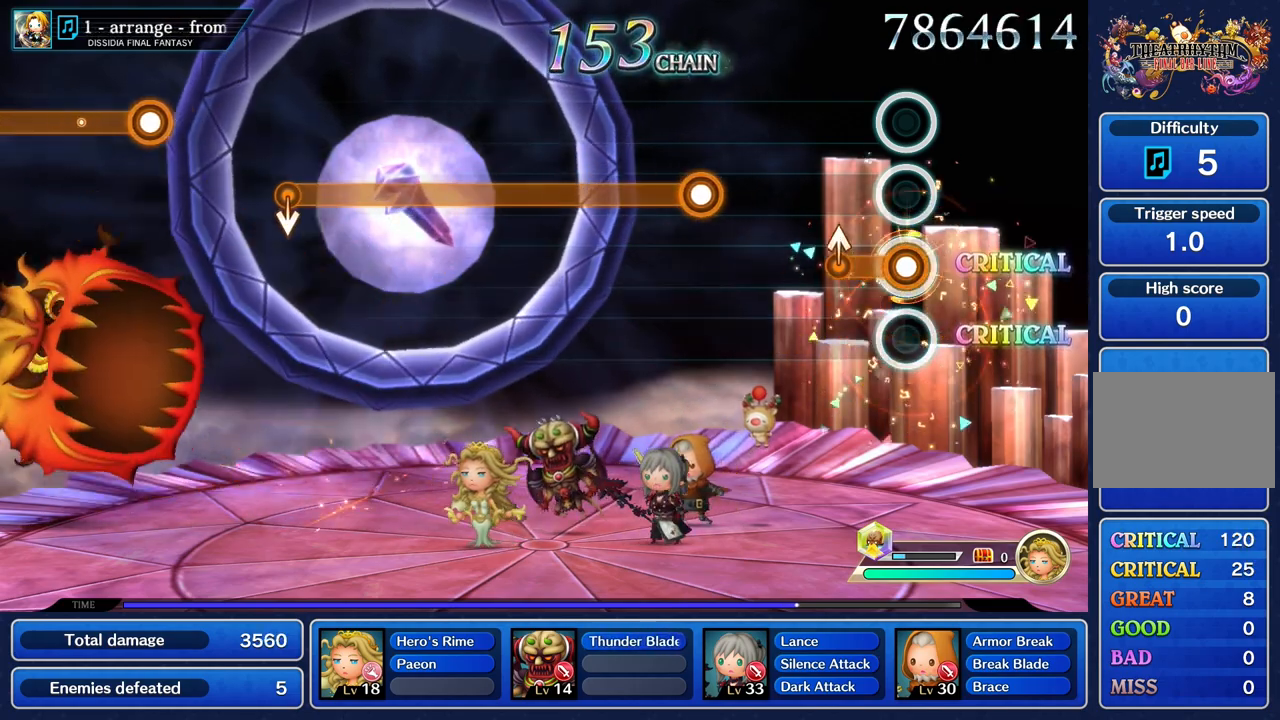
{"buttons": [], "left_stick": "center", "right_stick": "center", "events": [[217, "left_stick", "up"], [250, "L1", "down"], [283, "L1", "up"], [283, "R1", "up"], [283, "left_stick", "center"]]}
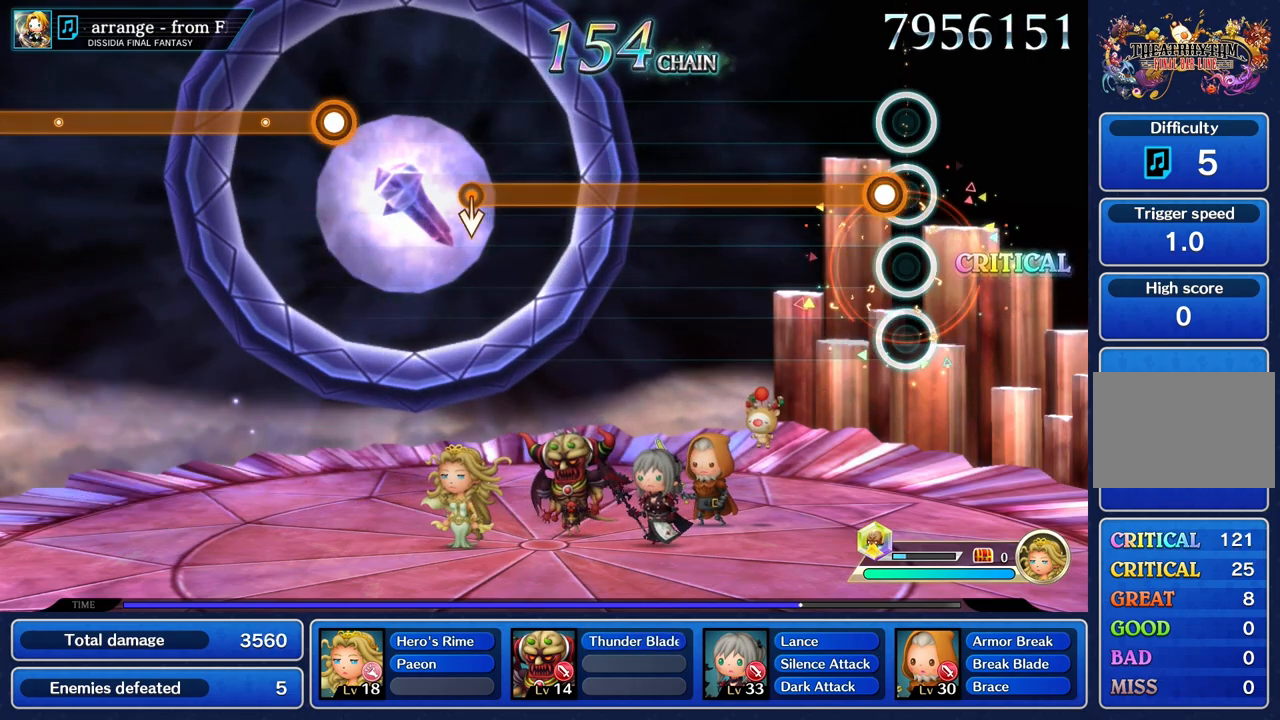
{"buttons": ["R1"], "left_stick": "center", "right_stick": "center", "events": [[100, "R1", "down"]]}
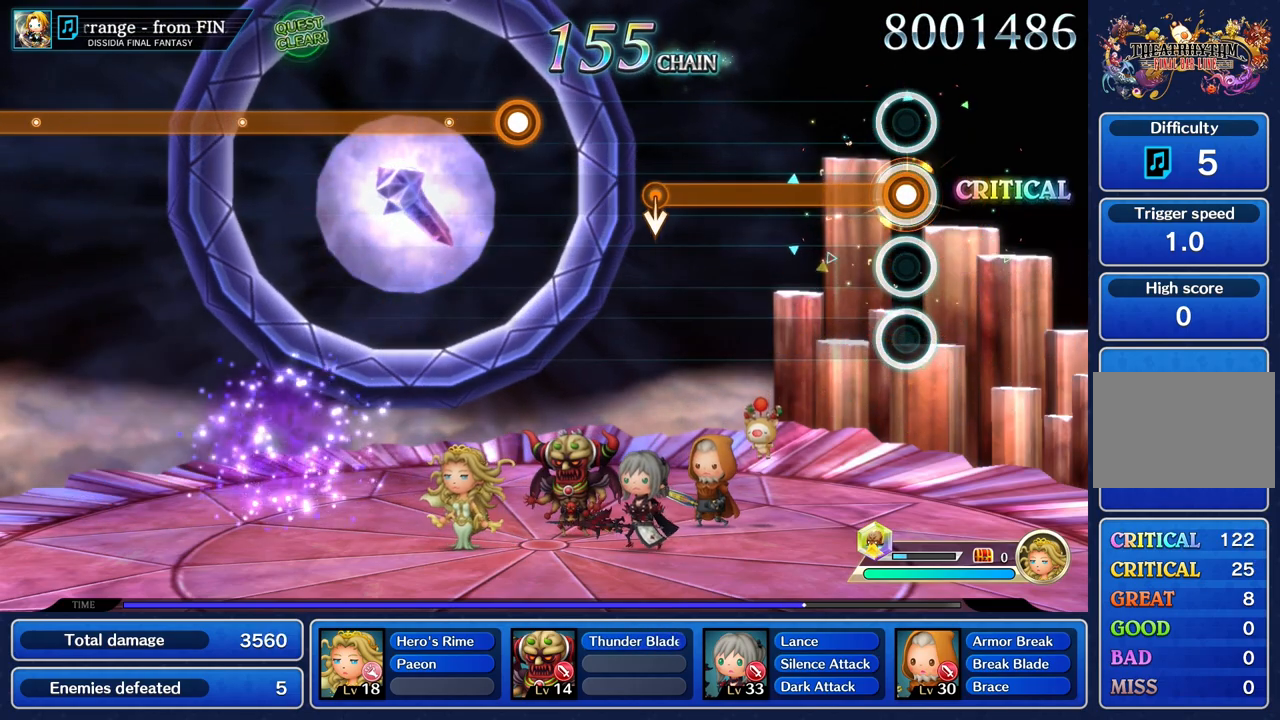
{"buttons": ["R1"], "left_stick": "center", "right_stick": "center", "events": []}
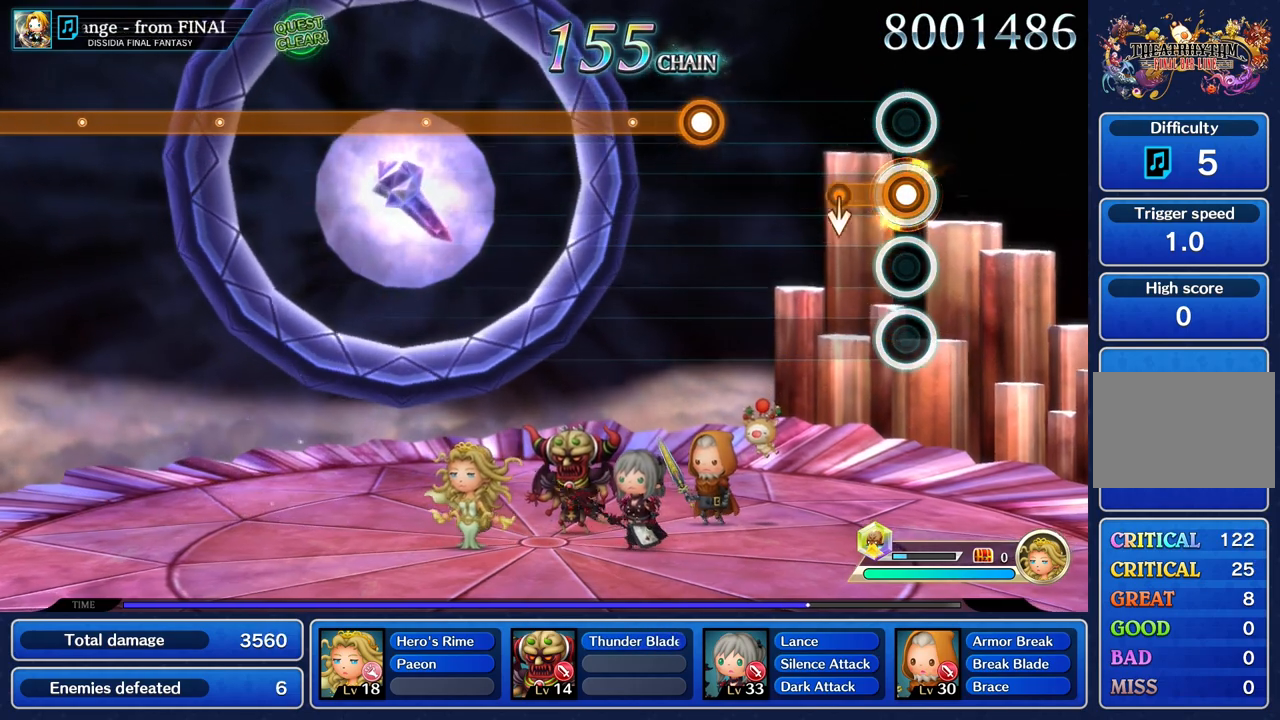
{"buttons": [], "left_stick": "center", "right_stick": "center", "events": [[234, "left_stick", "down"], [301, "R1", "up"], [384, "left_stick", "center"]]}
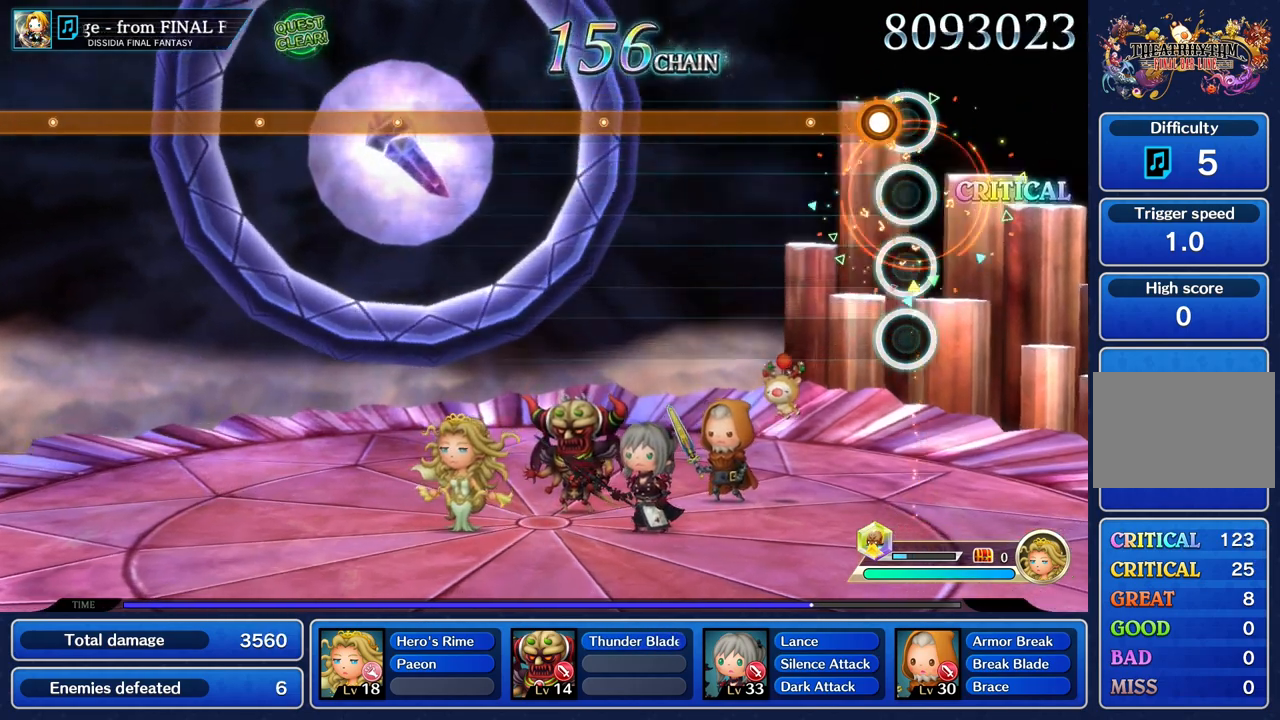
{"buttons": ["R1"], "left_stick": "center", "right_stick": "center", "events": [[100, "R1", "down"]]}
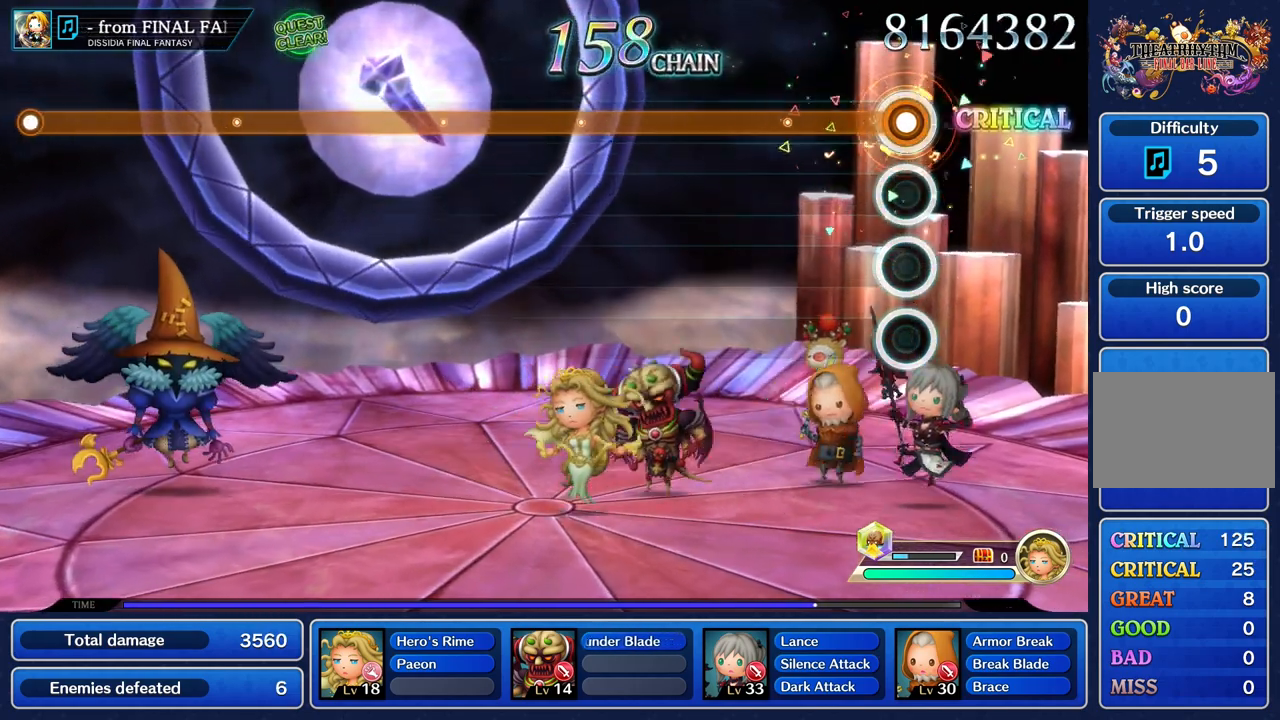
{"buttons": ["R1"], "left_stick": "center", "right_stick": "center", "events": []}
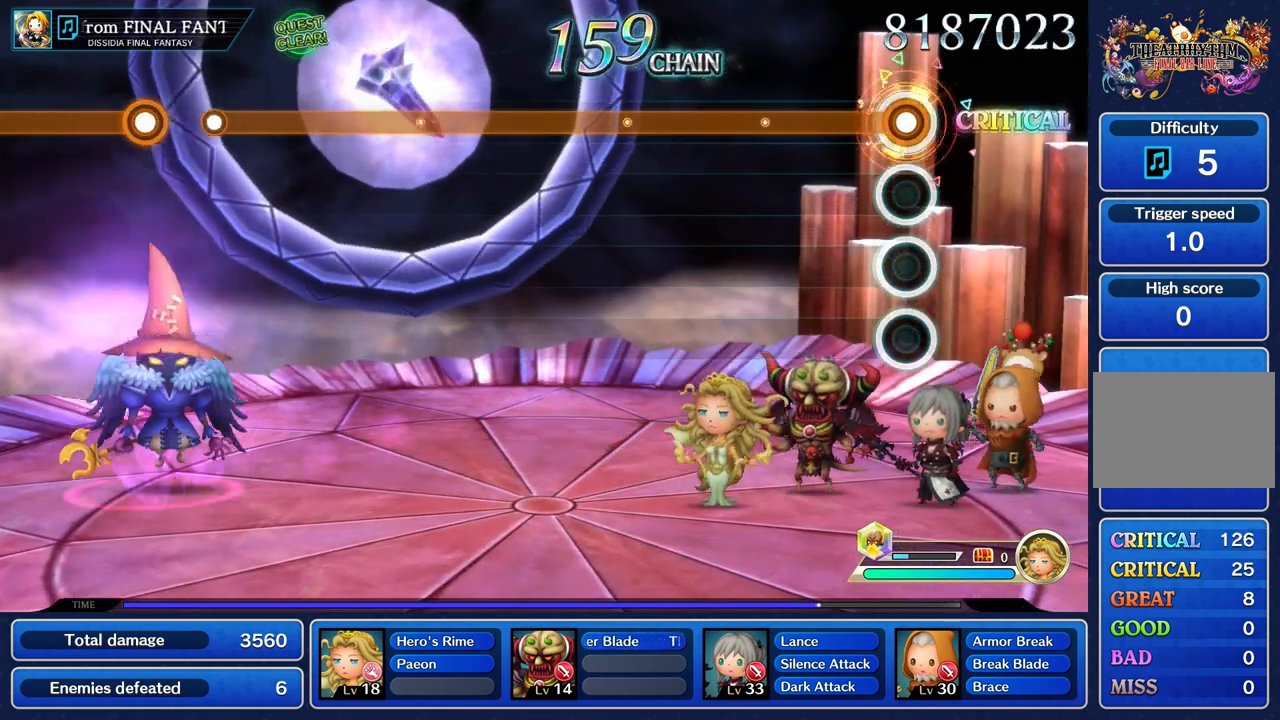
{"buttons": ["R1"], "left_stick": "center", "right_stick": "center", "events": []}
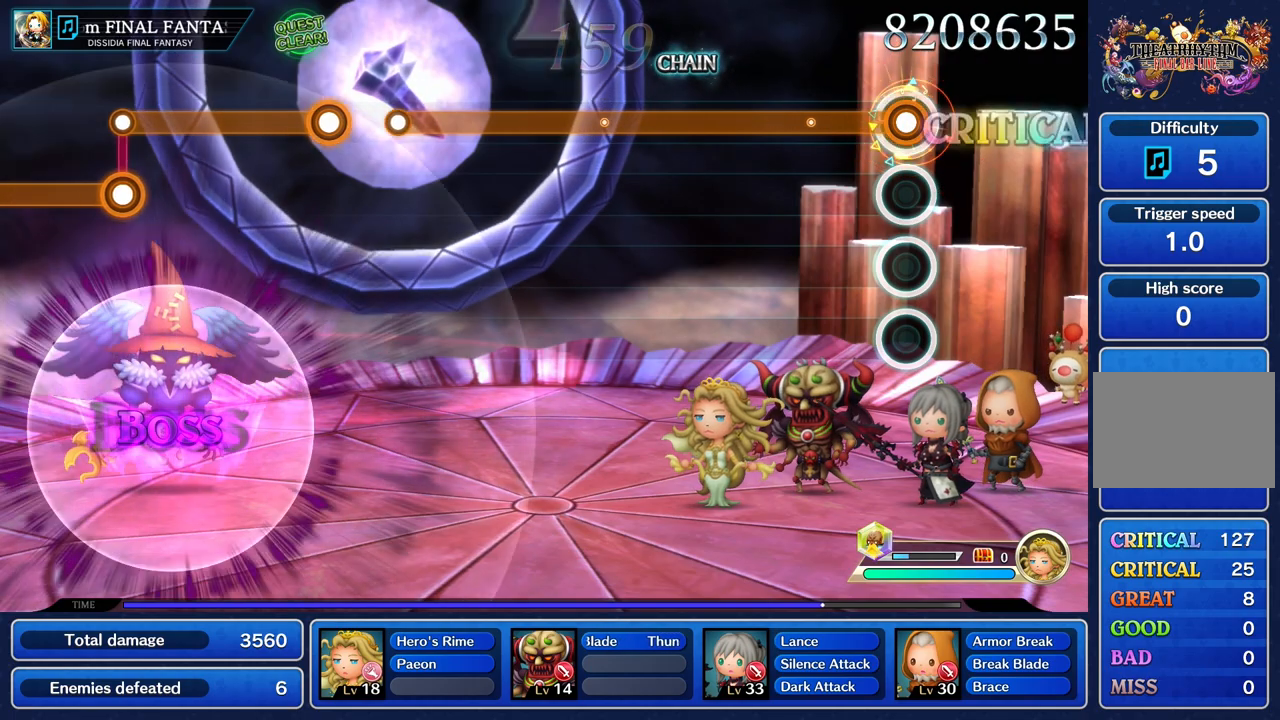
{"buttons": ["R1"], "left_stick": "center", "right_stick": "center", "events": []}
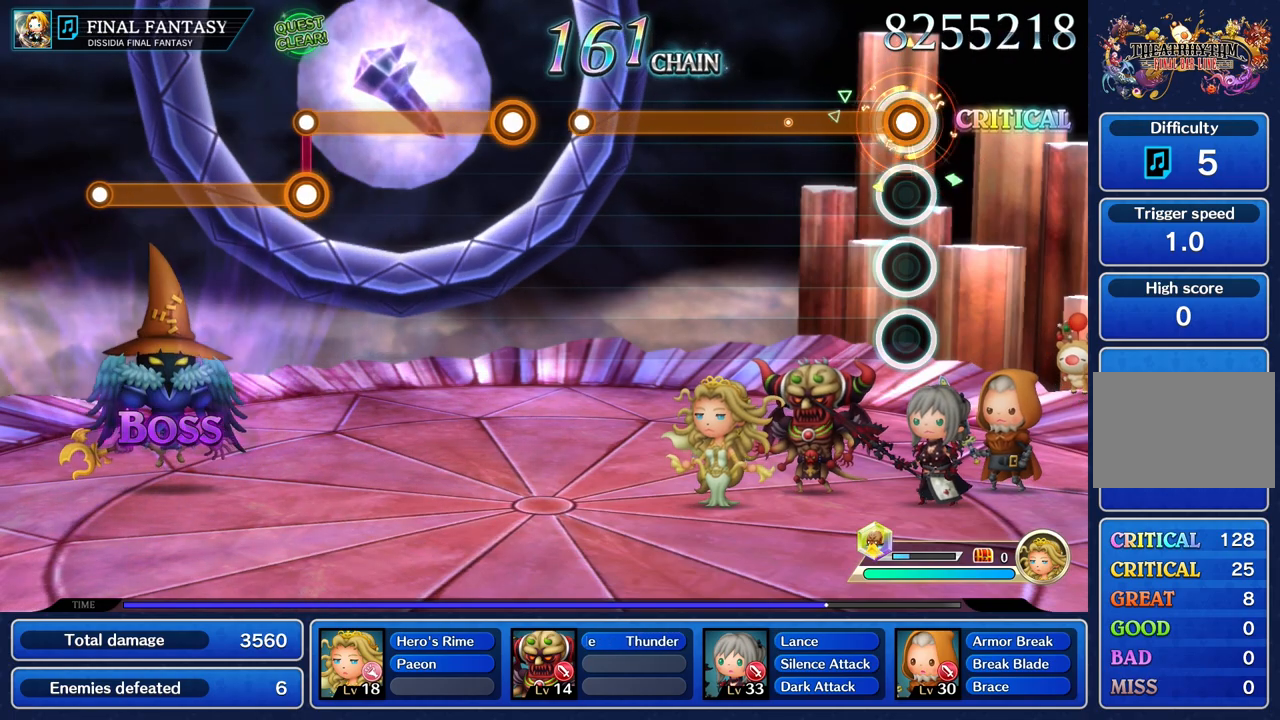
{"buttons": ["R1"], "left_stick": "center", "right_stick": "center", "events": []}
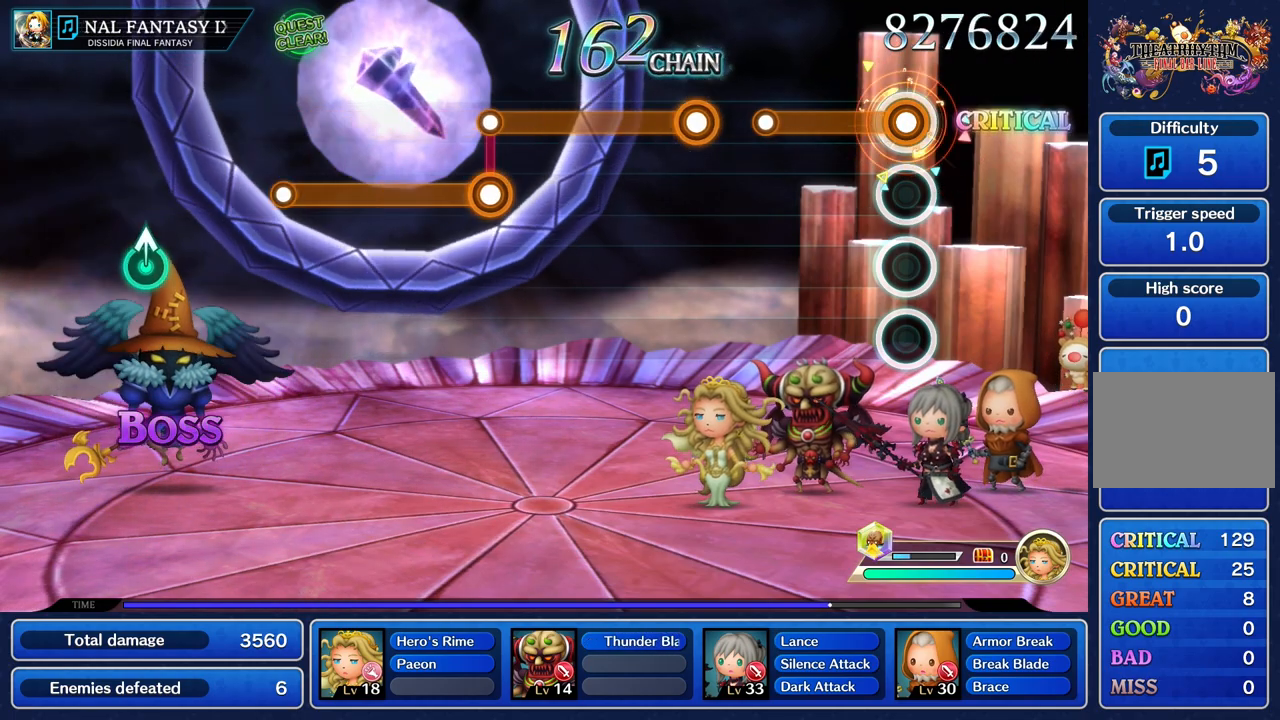
{"buttons": [], "left_stick": "center", "right_stick": "center", "events": [[450, "R1", "up"]]}
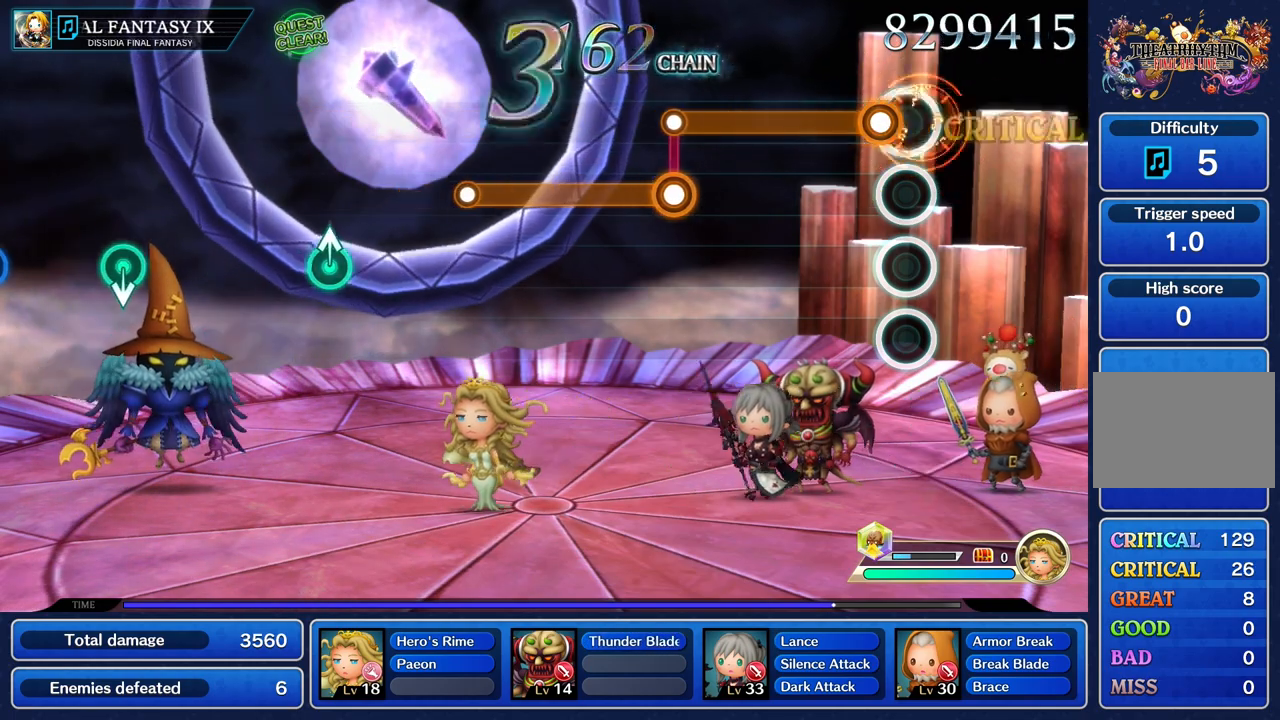
{"buttons": ["R1"], "left_stick": "center", "right_stick": "center", "events": [[67, "R1", "down"]]}
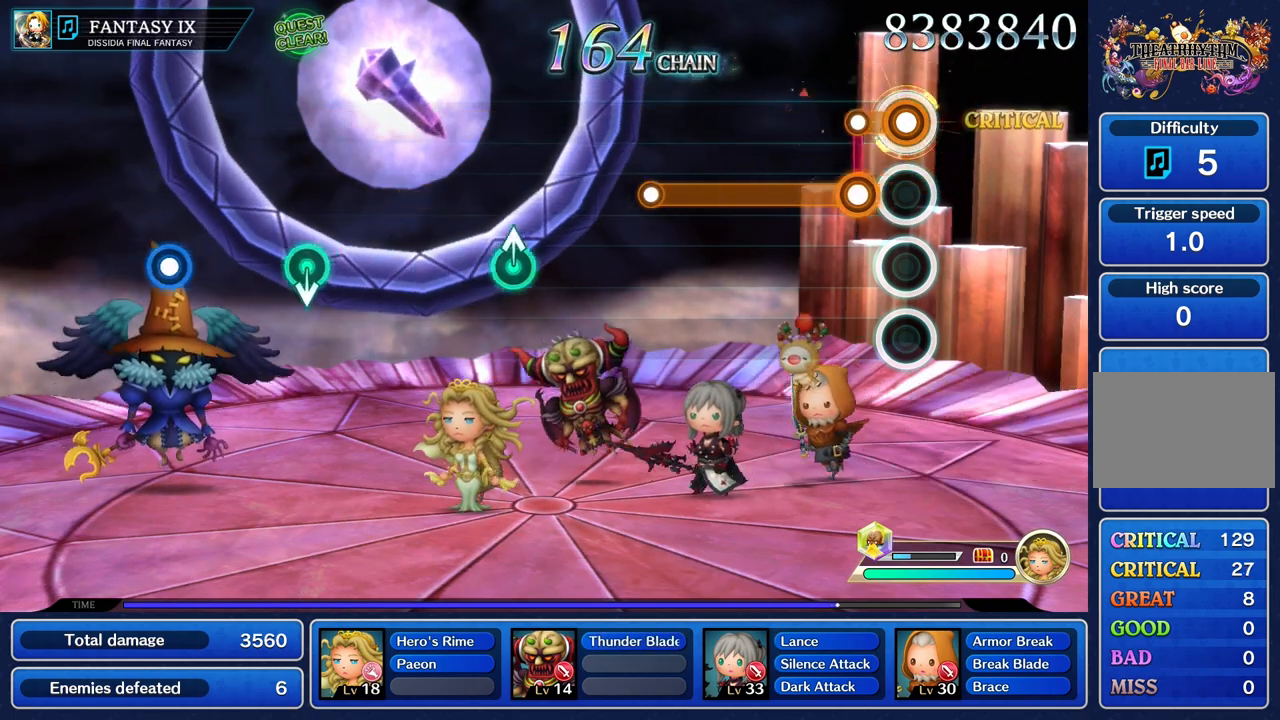
{"buttons": ["L1", "R1"], "left_stick": "center", "right_stick": "center", "events": [[183, "R1", "up"], [300, "L1", "down"], [300, "R1", "down"]]}
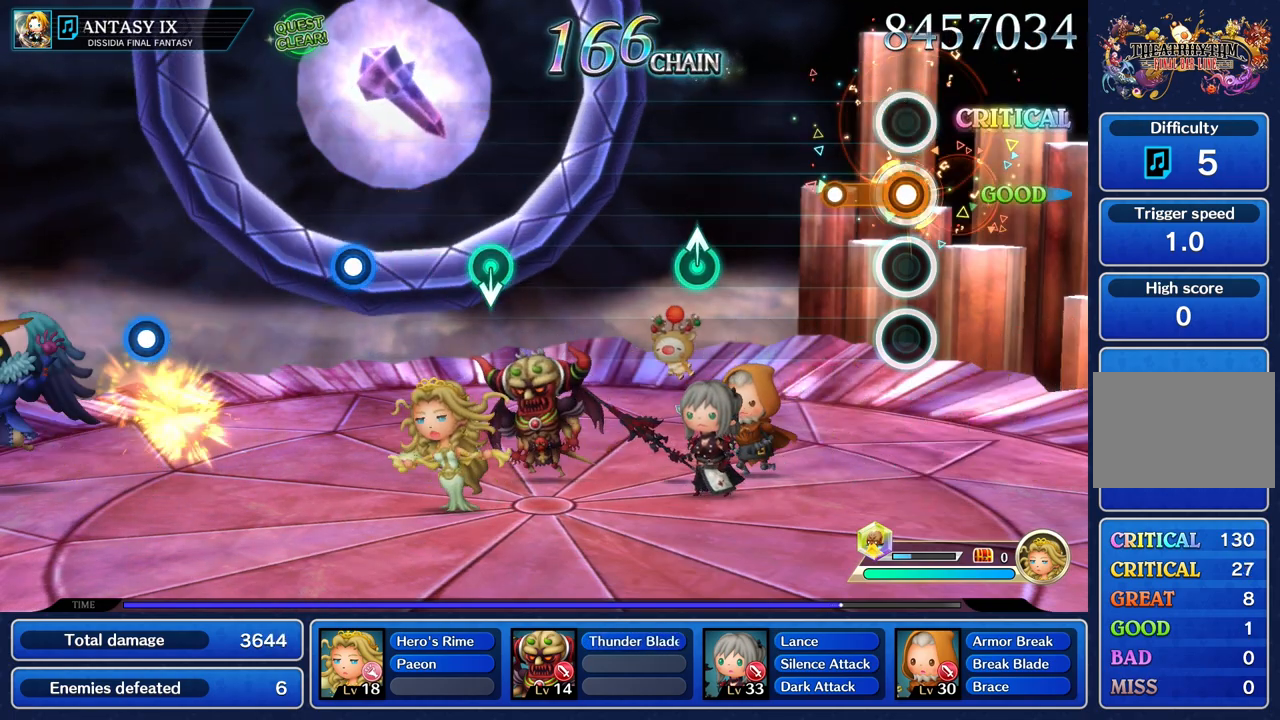
{"buttons": [], "left_stick": "center", "right_stick": "center", "events": [[84, "R1", "up"], [300, "L1", "up"]]}
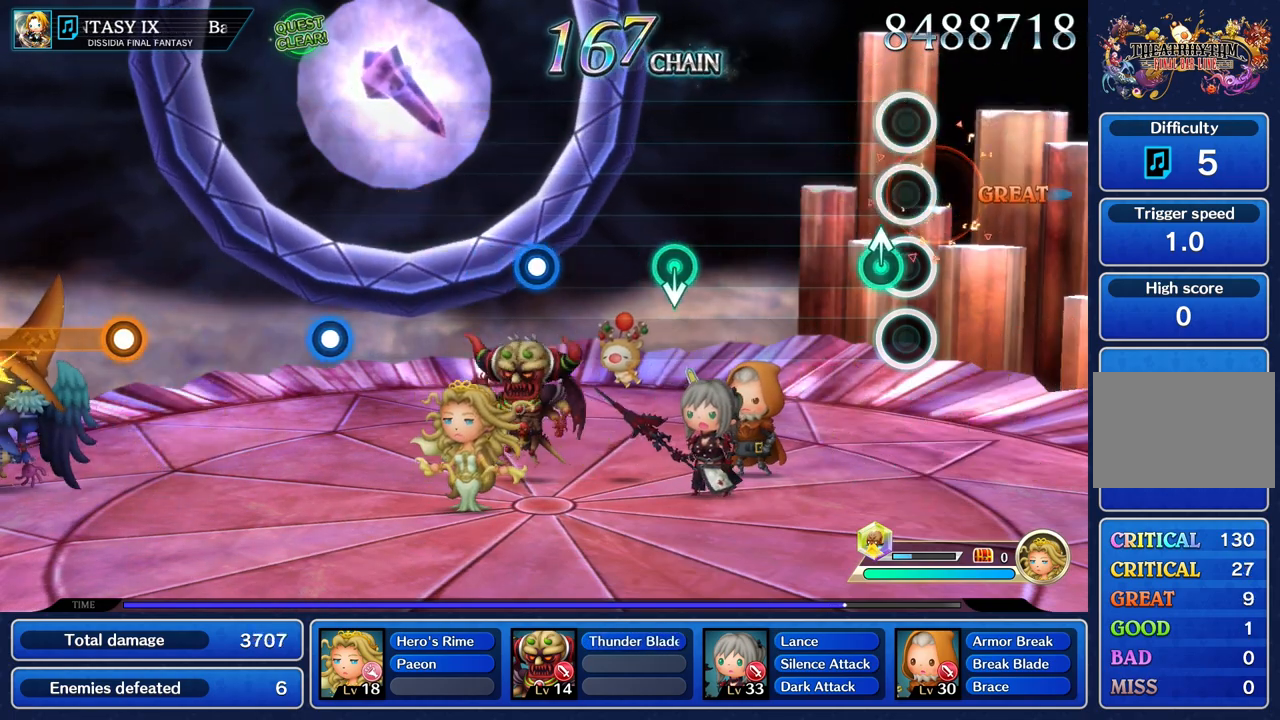
{"buttons": [], "left_stick": "center", "right_stick": "center", "events": [[133, "left_stick", "up"], [233, "left_stick", "center"]]}
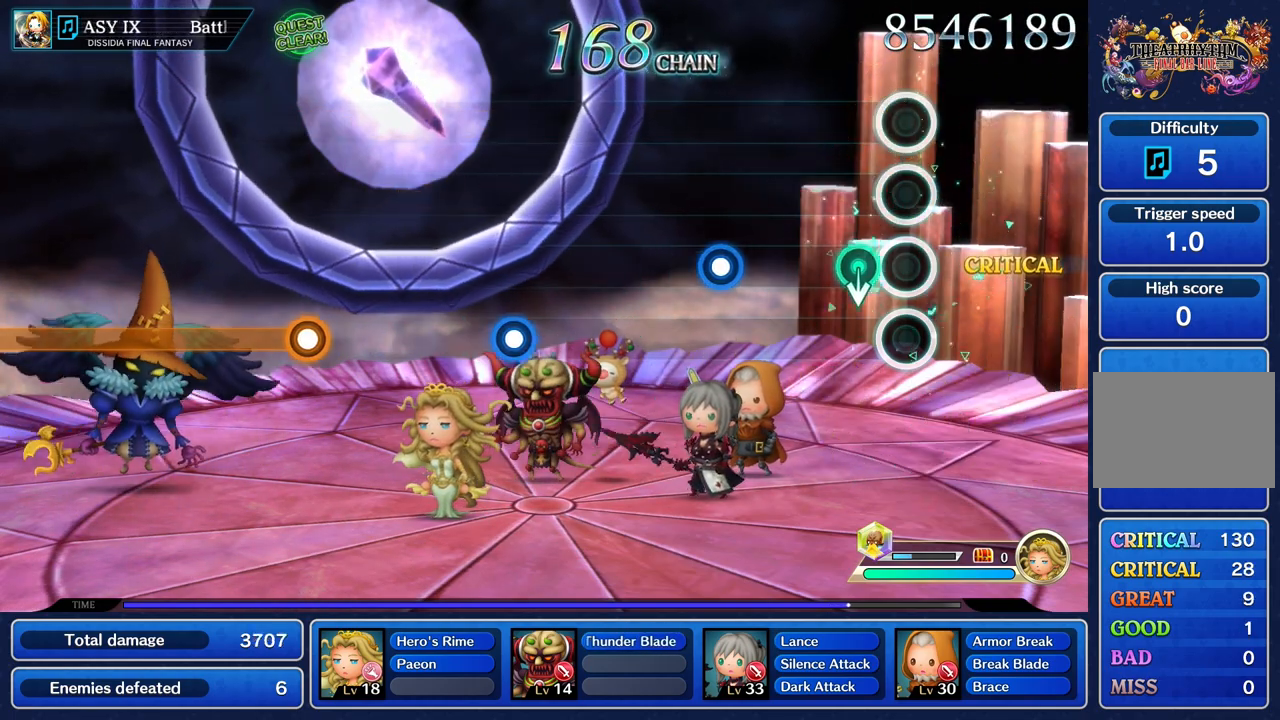
{"buttons": [], "left_stick": "center", "right_stick": "center", "events": []}
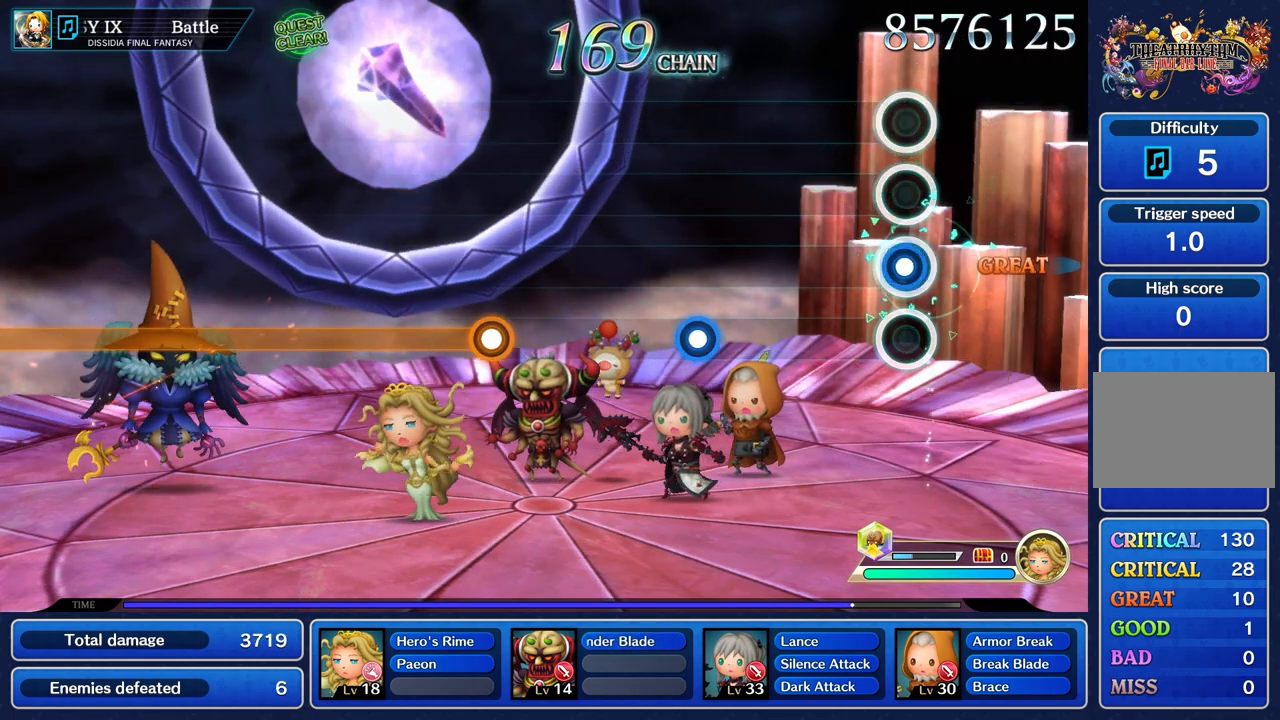
{"buttons": [], "left_stick": "center", "right_stick": "center"}
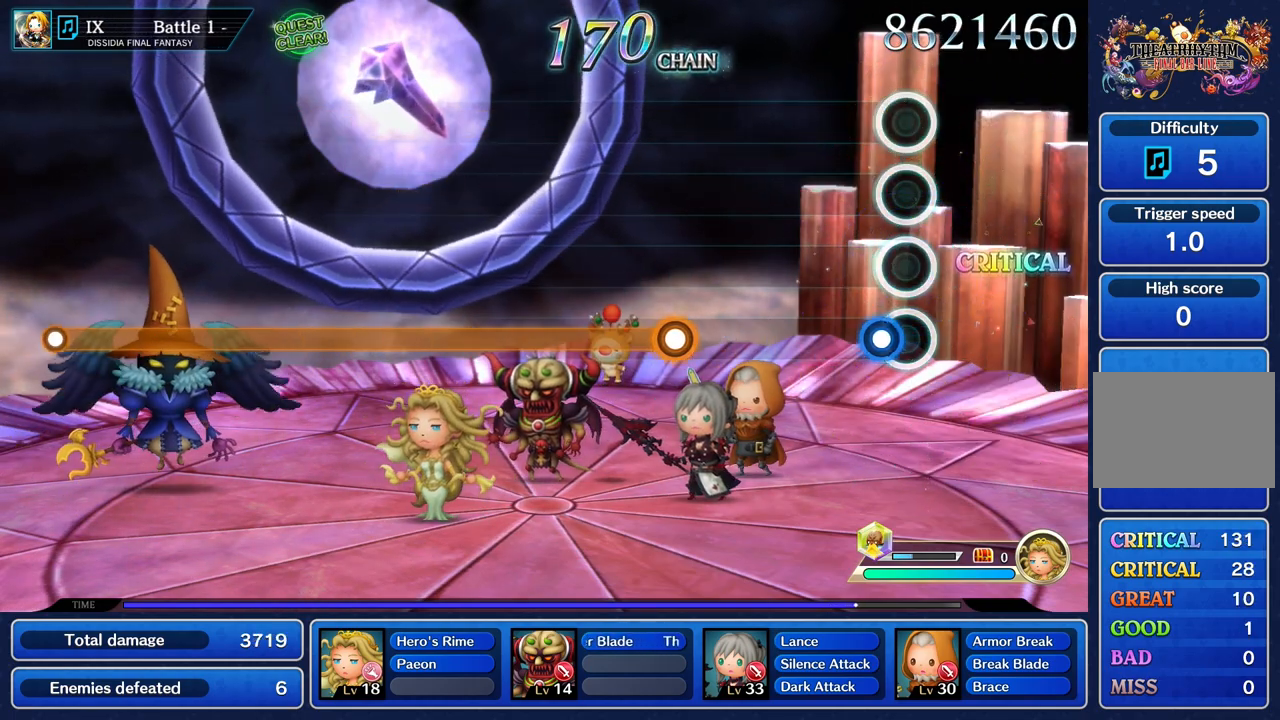
{"buttons": [], "left_stick": "center", "right_stick": "center"}